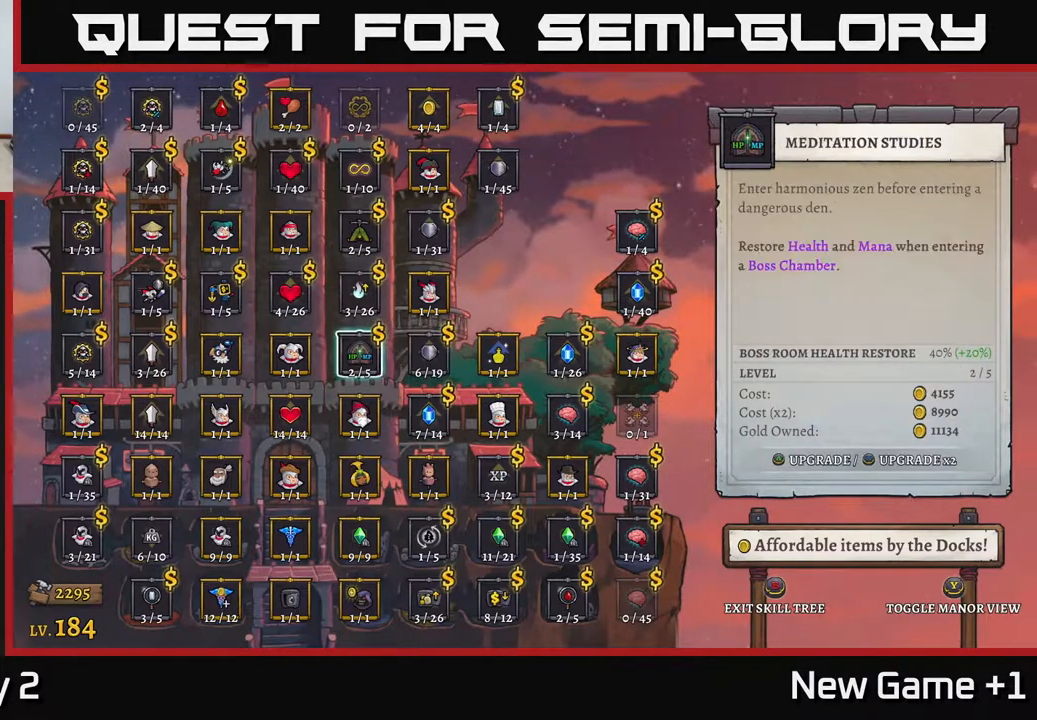
Gameplay with a controller (Xbox layout); each line is a JSON object with the inputs held at the frame after it. "events" lists button and stick changes between this image and that frame as [ms after this image, input, new state], when the widget could be followed in between.
{"buttons": [], "left_stick": "center", "right_stick": "center", "events": [[17, "left_stick", "center"], [67, "left_stick", "left"], [200, "left_stick", "center"], [300, "left_stick", "left"], [450, "left_stick", "center"]]}
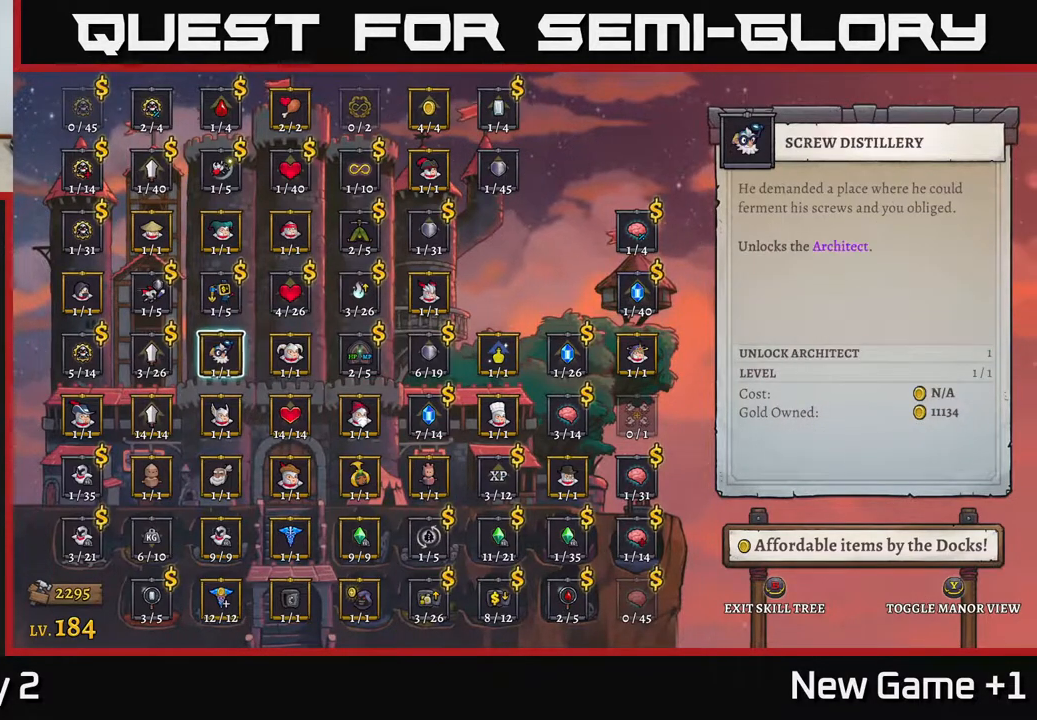
{"buttons": [], "left_stick": "down", "right_stick": "center", "events": [[500, "left_stick", "down"]]}
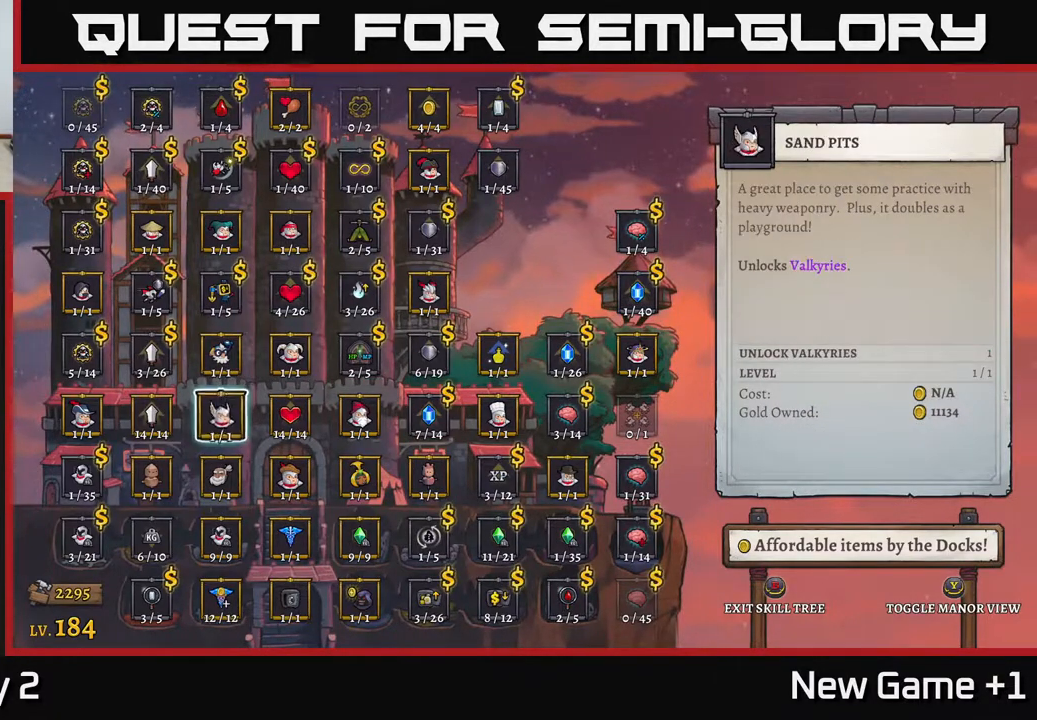
{"buttons": [], "left_stick": "center", "right_stick": "center", "events": [[167, "left_stick", "center"], [267, "left_stick", "left"], [383, "left_stick", "center"]]}
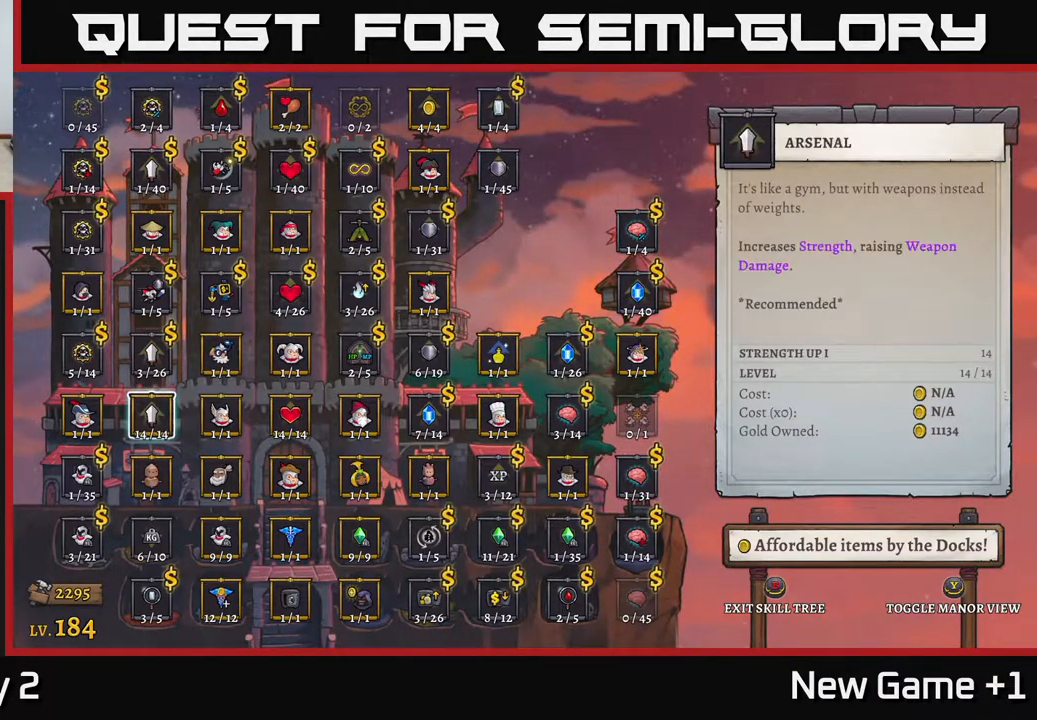
{"buttons": [], "left_stick": "center", "right_stick": "center", "events": [[100, "left_stick", "down"], [200, "left_stick", "center"], [383, "left_stick", "up"], [500, "left_stick", "center"]]}
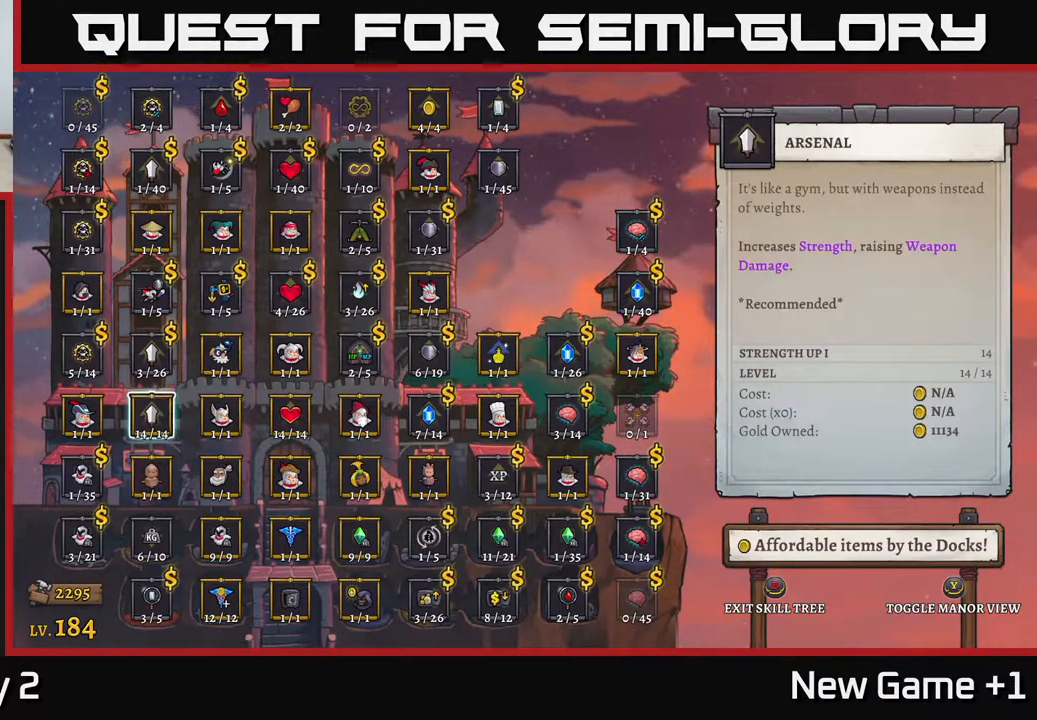
{"buttons": [], "left_stick": "up-right", "right_stick": "center", "events": [[450, "left_stick", "up-right"]]}
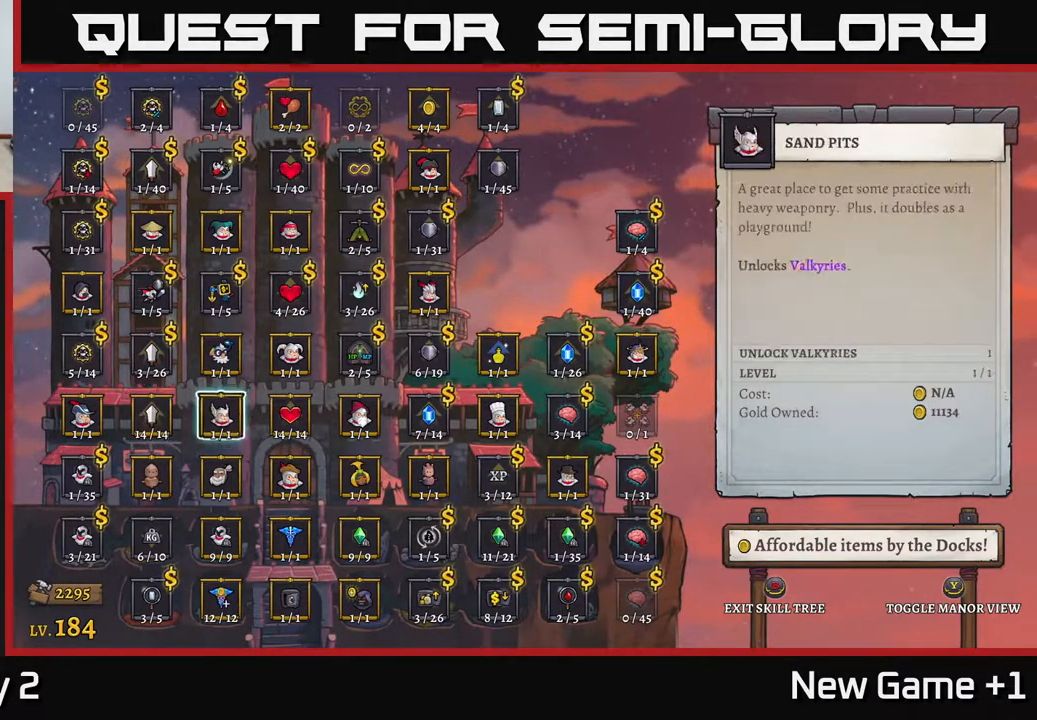
{"buttons": [], "left_stick": "center", "right_stick": "center", "events": [[67, "left_stick", "center"], [117, "left_stick", "right"], [283, "left_stick", "center"], [367, "left_stick", "right"], [467, "left_stick", "center"]]}
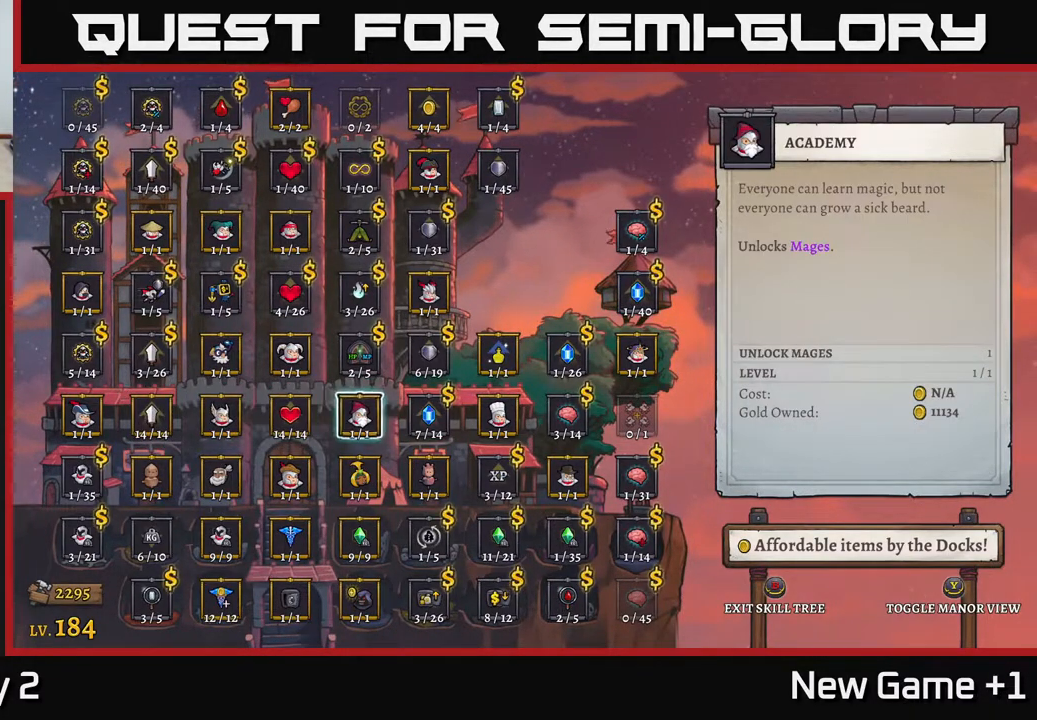
{"buttons": [], "left_stick": "center", "right_stick": "center", "events": [[50, "left_stick", "right"], [217, "left_stick", "center"], [317, "left_stick", "right"], [467, "left_stick", "center"]]}
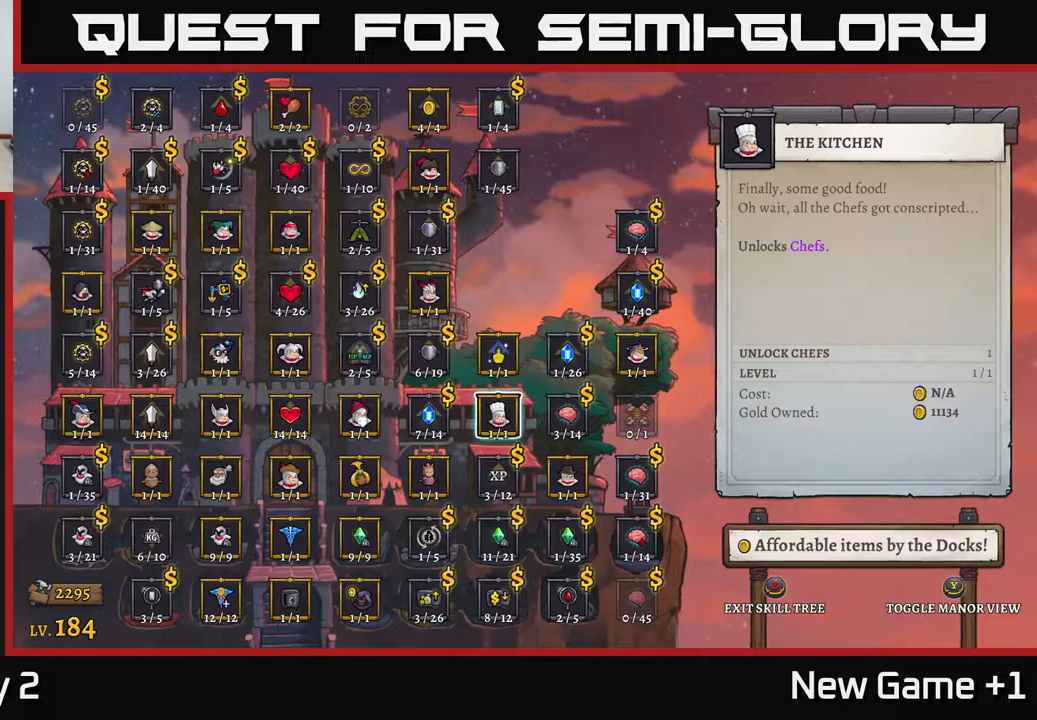
{"buttons": [], "left_stick": "up", "right_stick": "center", "events": [[483, "left_stick", "up"]]}
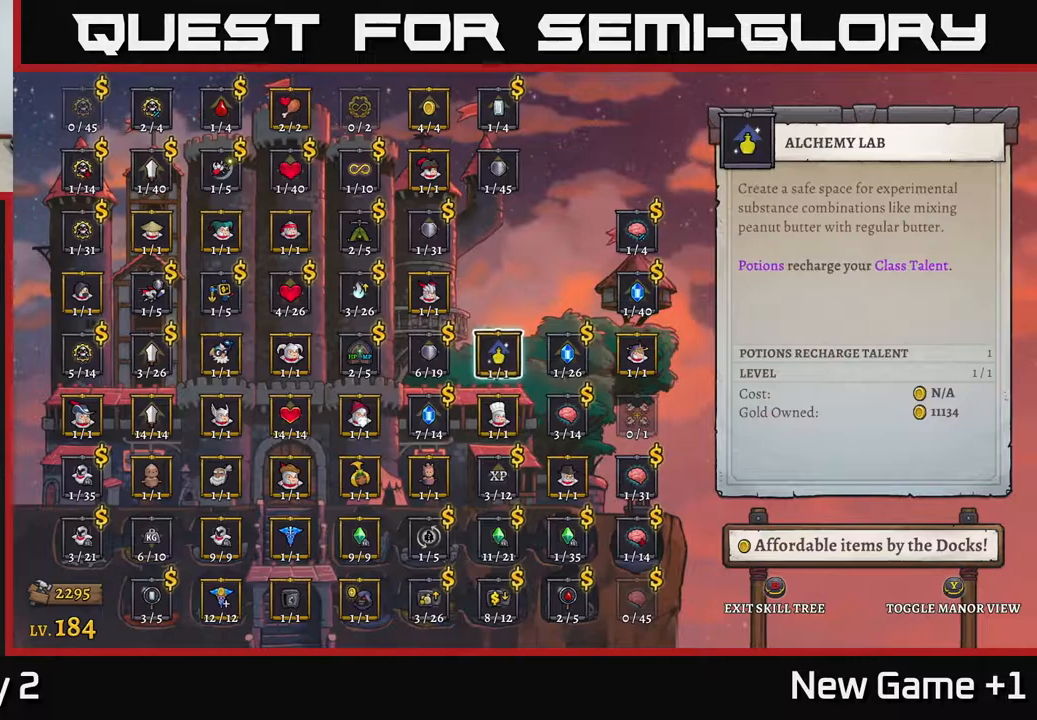
{"buttons": [], "left_stick": "center", "right_stick": "center", "events": [[150, "left_stick", "center"]]}
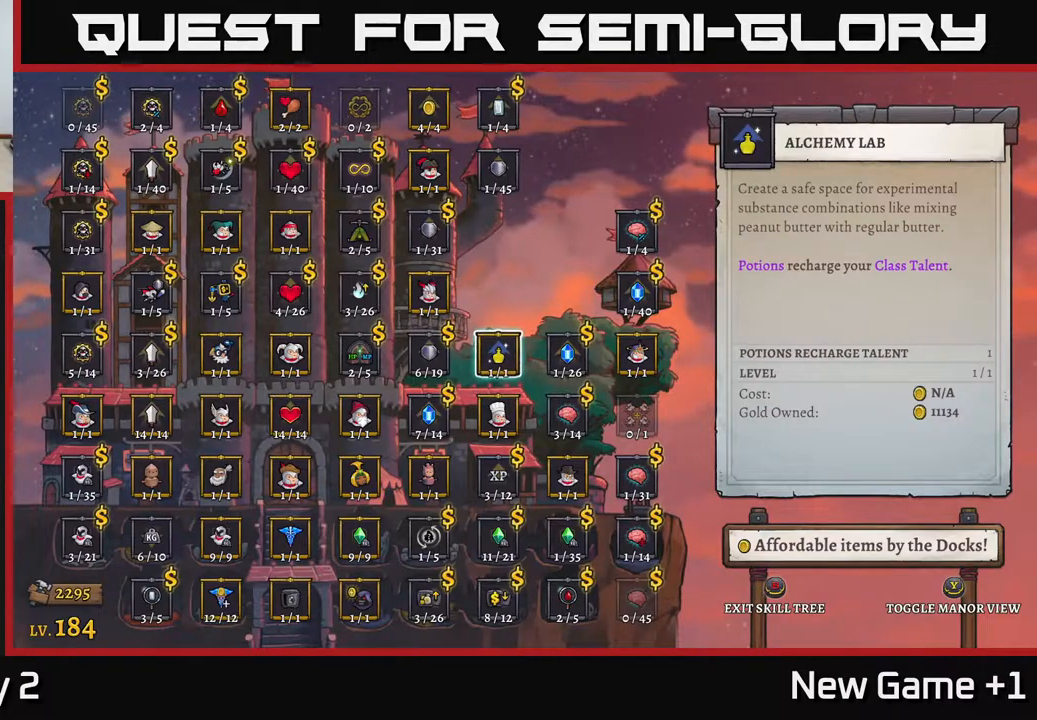
{"buttons": [], "left_stick": "center", "right_stick": "center", "events": [[150, "left_stick", "up"], [283, "left_stick", "center"], [367, "left_stick", "up"], [483, "left_stick", "center"]]}
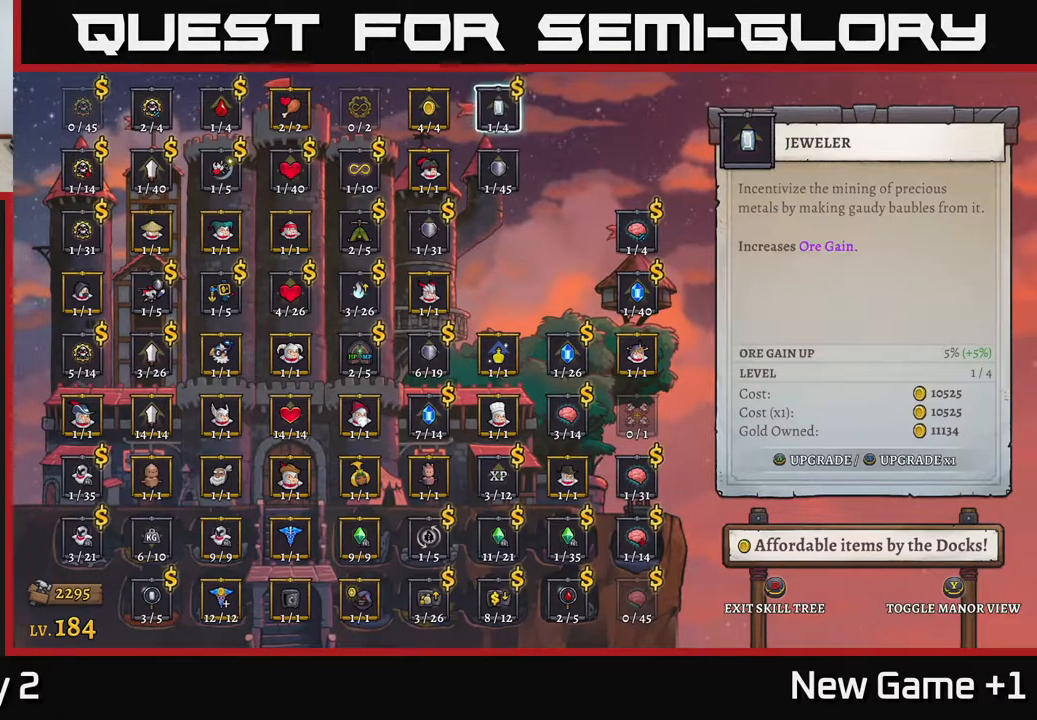
{"buttons": [], "left_stick": "center", "right_stick": "center", "events": []}
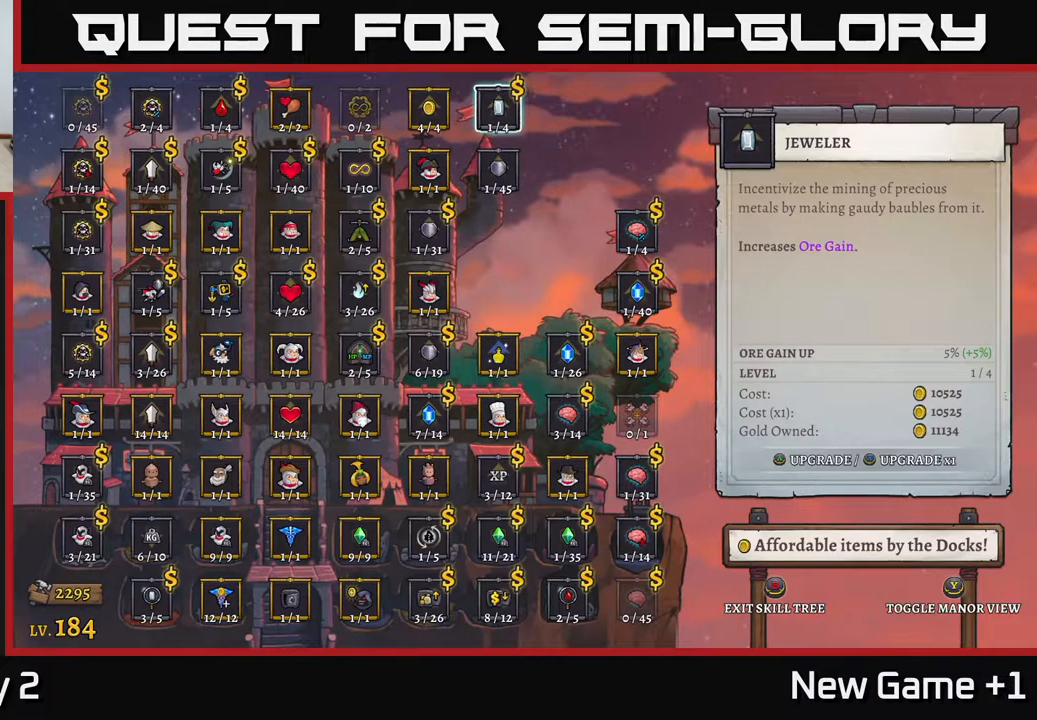
{"buttons": [], "left_stick": "center", "right_stick": "center", "events": []}
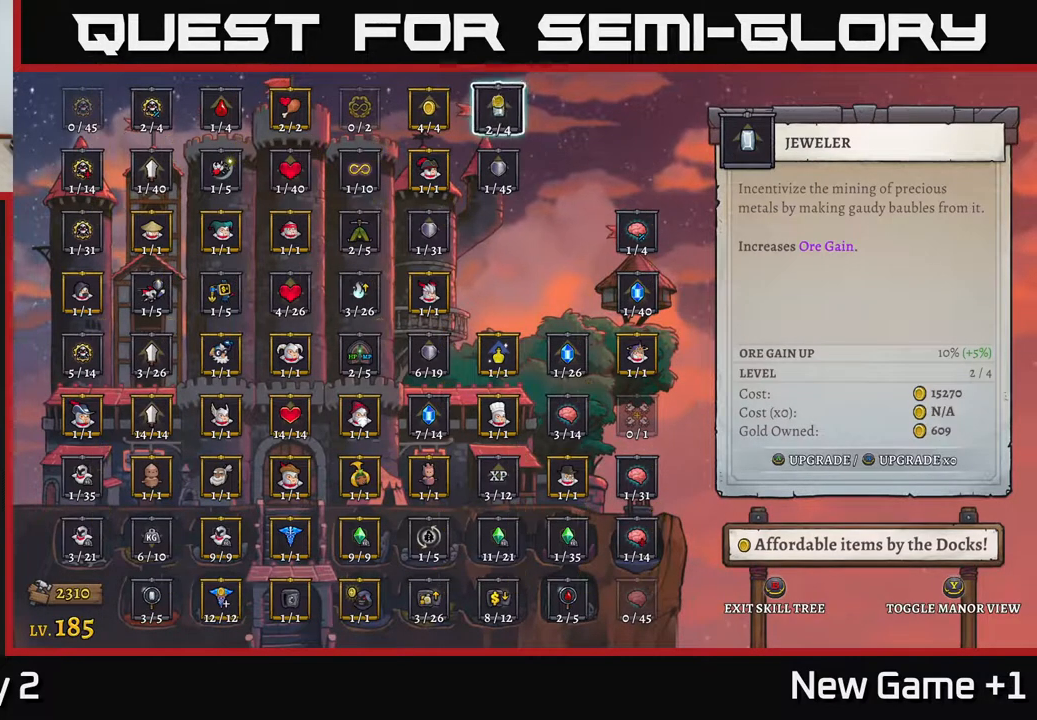
{"buttons": [], "left_stick": "center", "right_stick": "center", "events": [[17, "A", "down"], [100, "A", "up"]]}
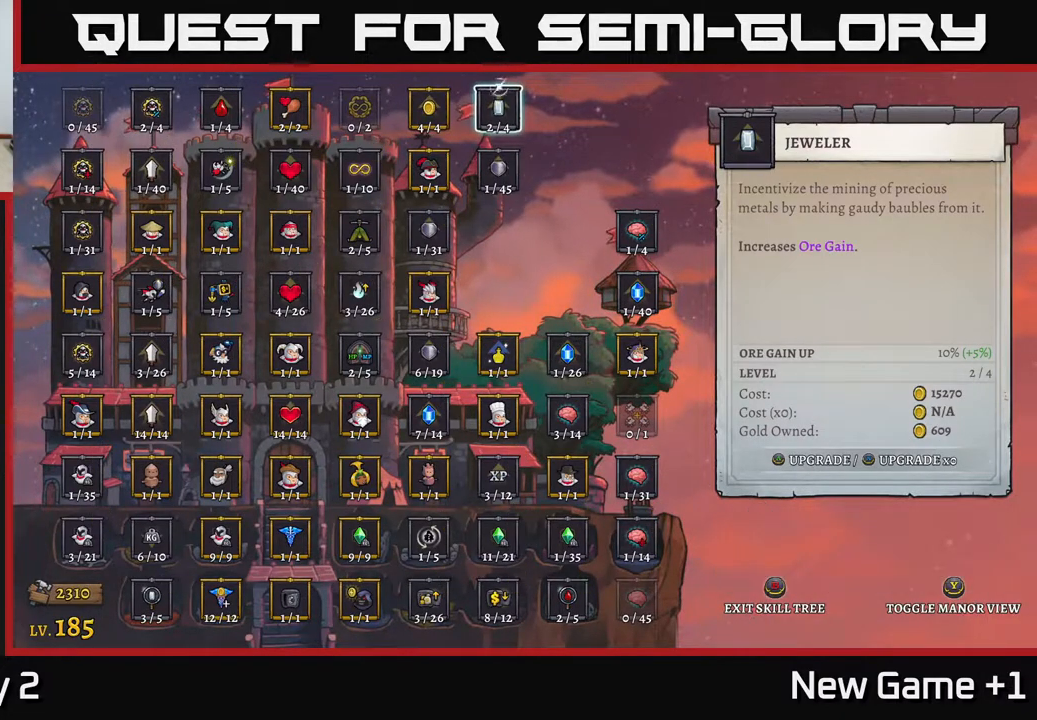
{"buttons": [], "left_stick": "center", "right_stick": "center", "events": [[200, "B", "down"], [317, "B", "up"]]}
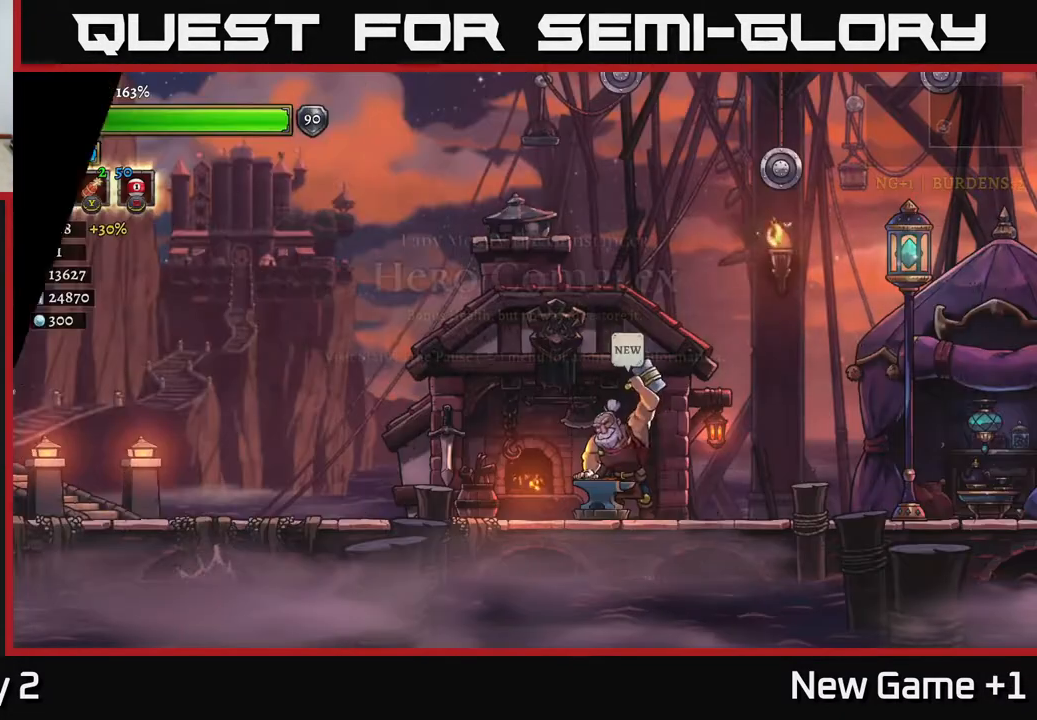
{"buttons": [], "left_stick": "right", "right_stick": "center", "events": [[483, "left_stick", "right"]]}
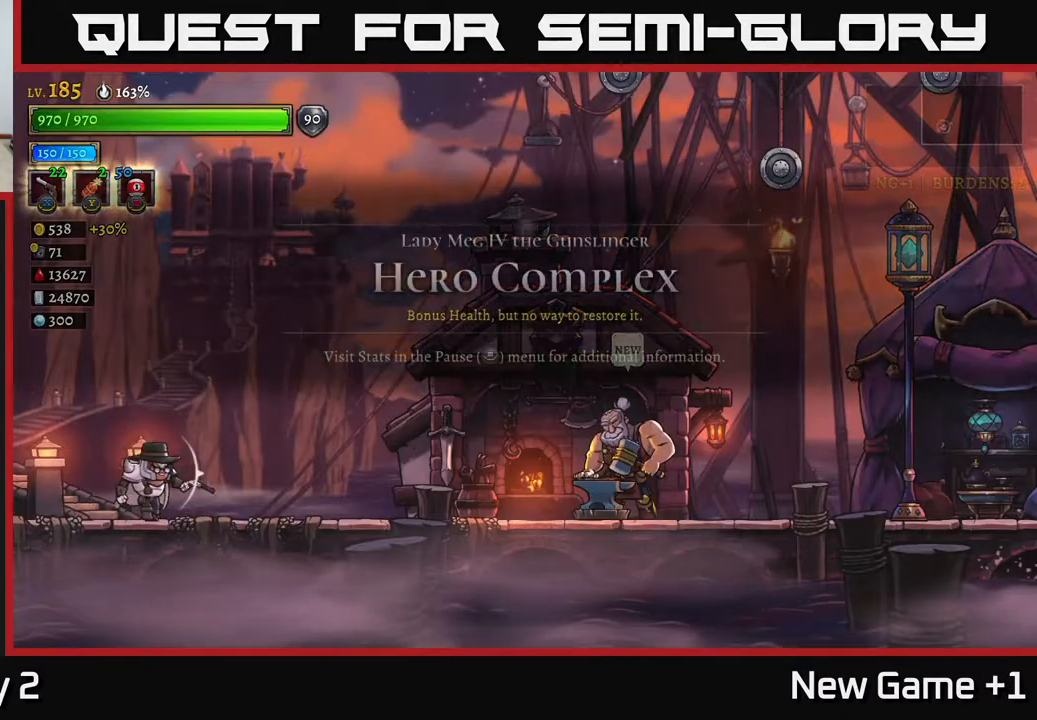
{"buttons": ["R2"], "left_stick": "right", "right_stick": "center", "events": [[167, "R2", "down"]]}
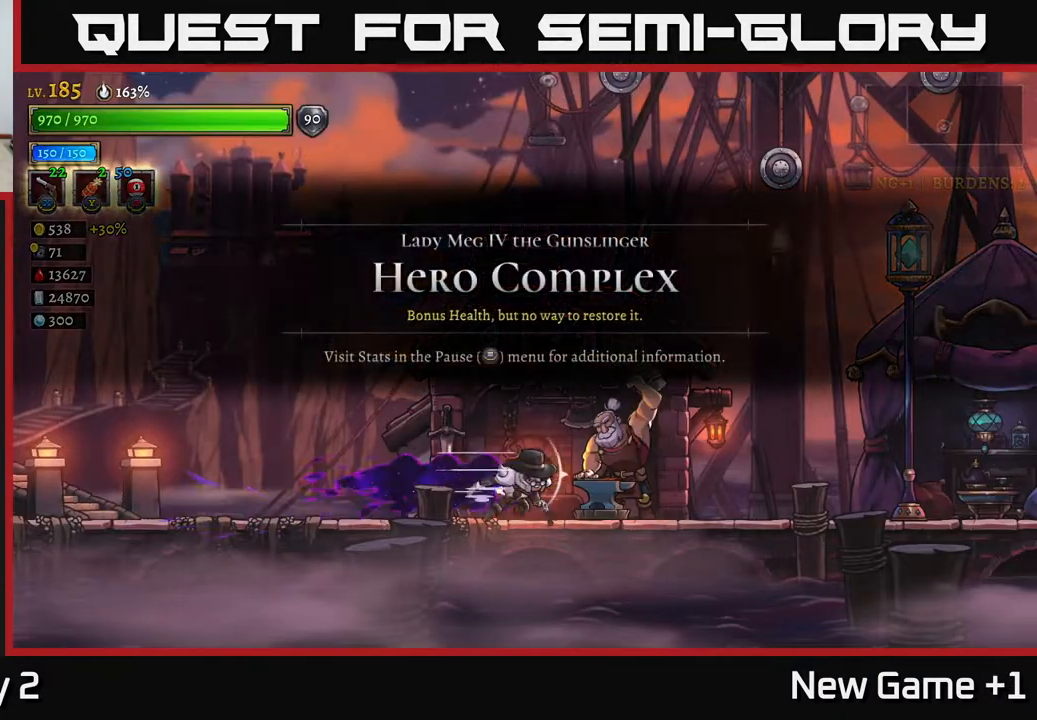
{"buttons": [], "left_stick": "right", "right_stick": "center", "events": [[367, "R2", "up"]]}
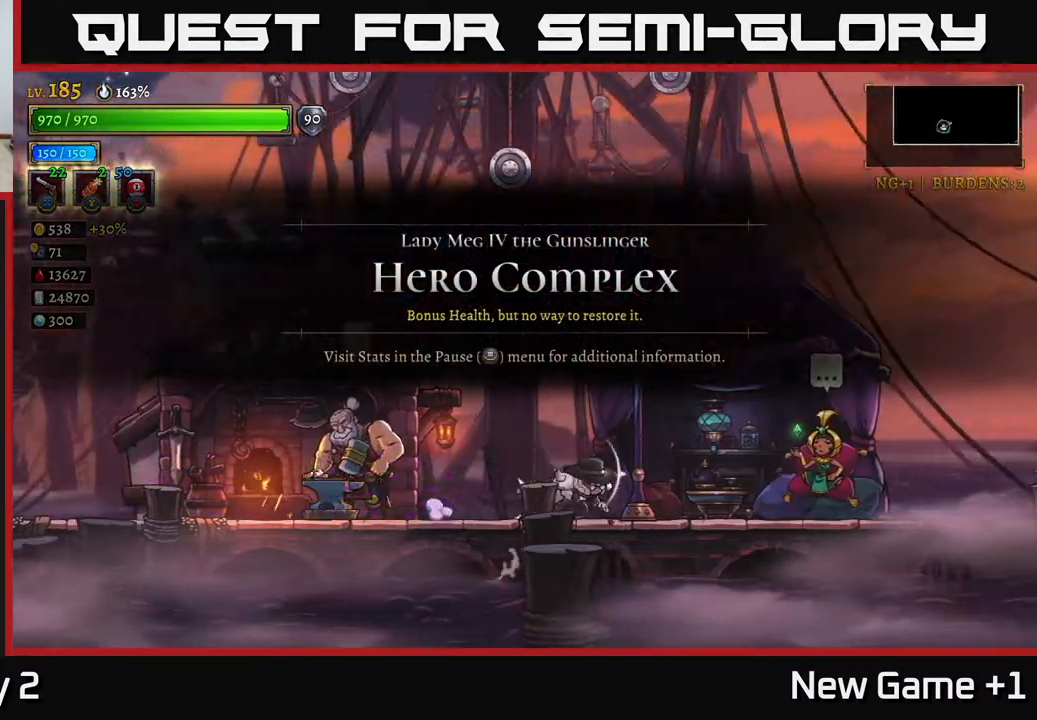
{"buttons": ["R2"], "left_stick": "right", "right_stick": "center", "events": [[17, "R2", "down"], [433, "R2", "up"], [483, "R2", "down"]]}
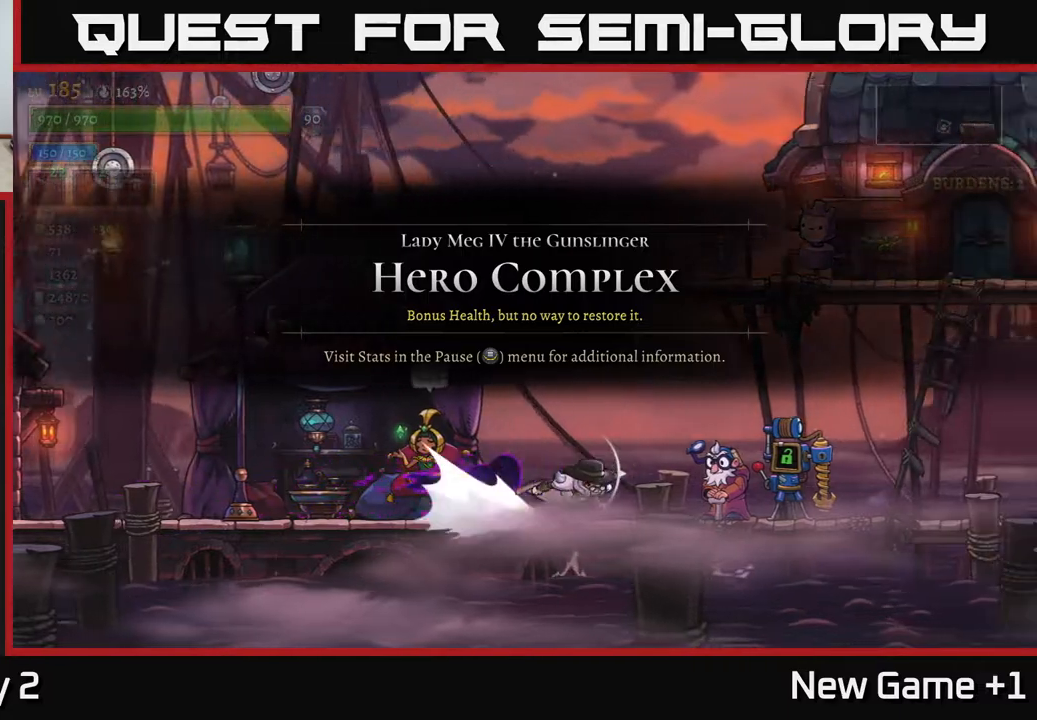
{"buttons": [], "left_stick": "right", "right_stick": "center", "events": [[450, "R2", "up"]]}
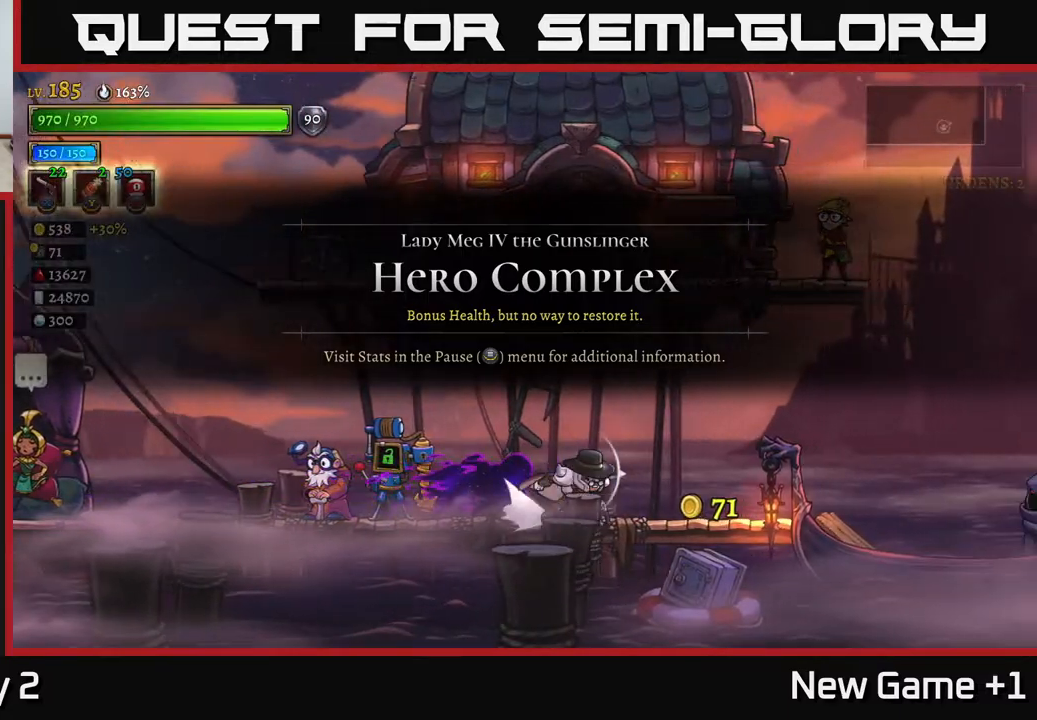
{"buttons": [], "left_stick": "right", "right_stick": "center", "events": [[17, "R2", "down"], [500, "R2", "up"]]}
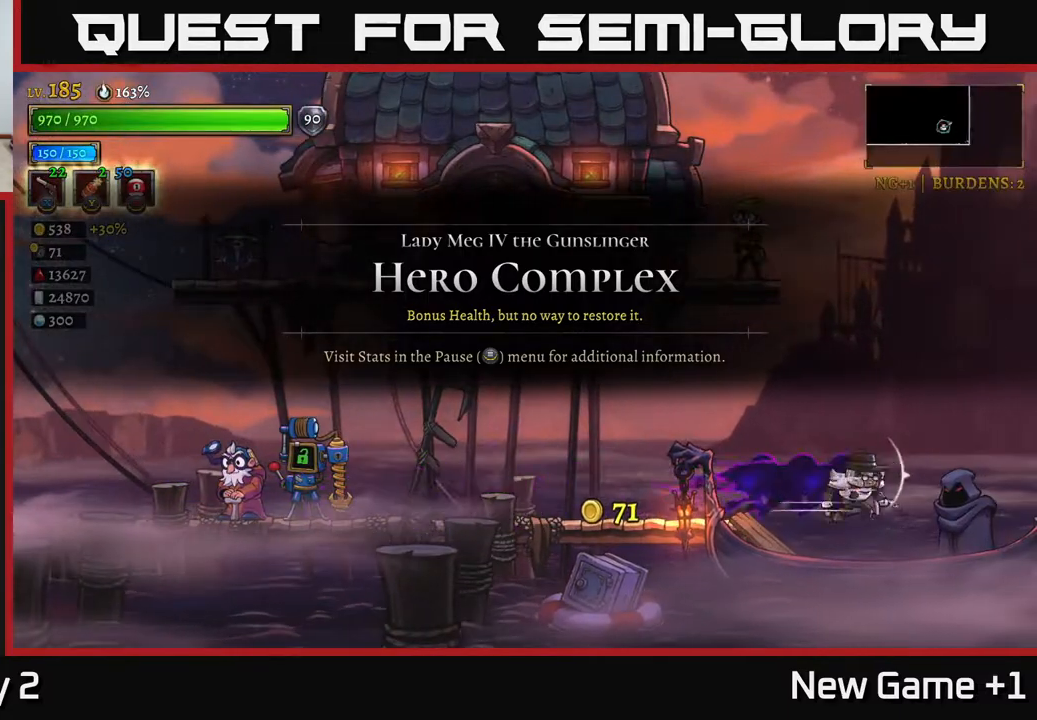
{"buttons": [], "left_stick": "center", "right_stick": "center", "events": [[133, "left_stick", "center"], [383, "R1", "down"], [500, "R1", "up"]]}
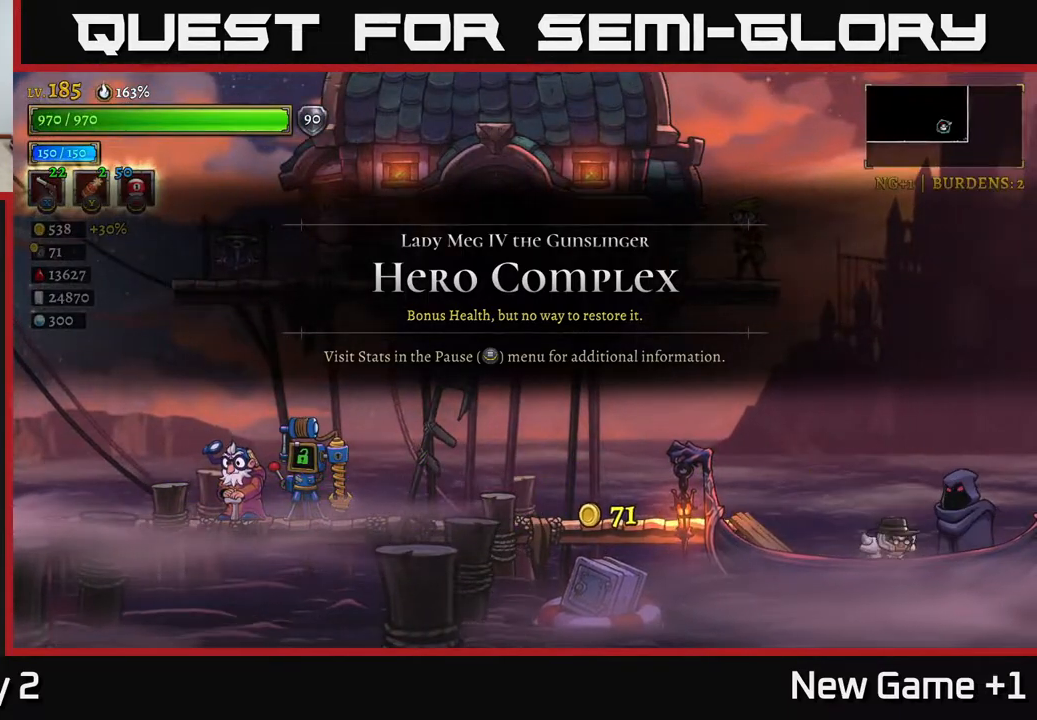
{"buttons": [], "left_stick": "center", "right_stick": "center", "events": []}
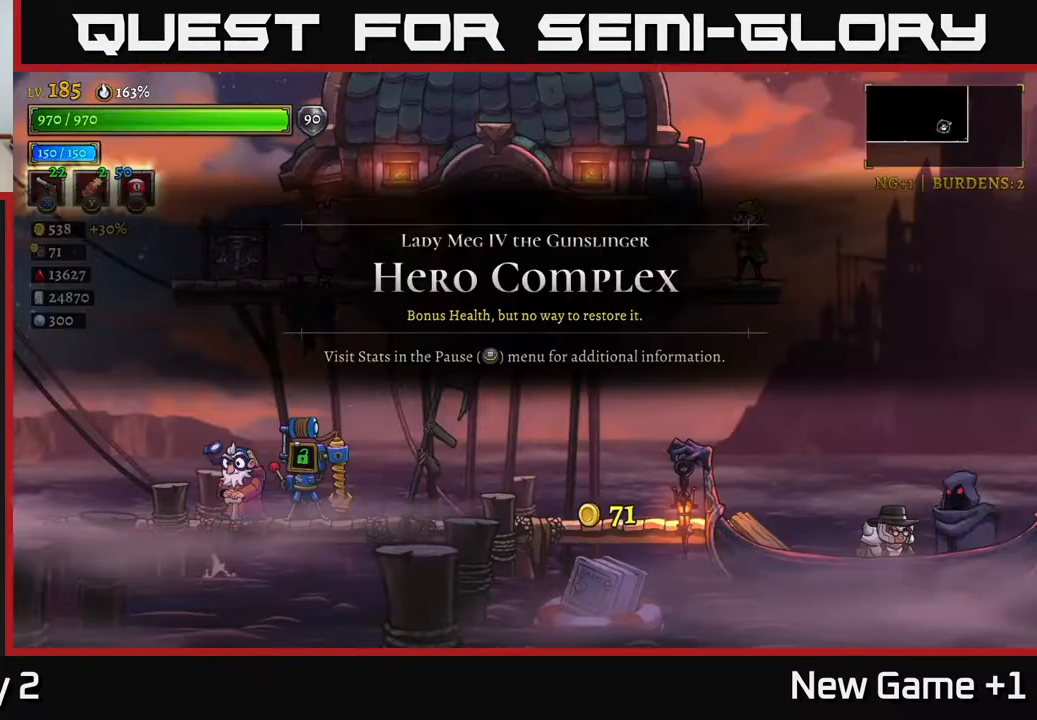
{"buttons": [], "left_stick": "center", "right_stick": "center", "events": [[33, "A", "down"], [167, "A", "up"]]}